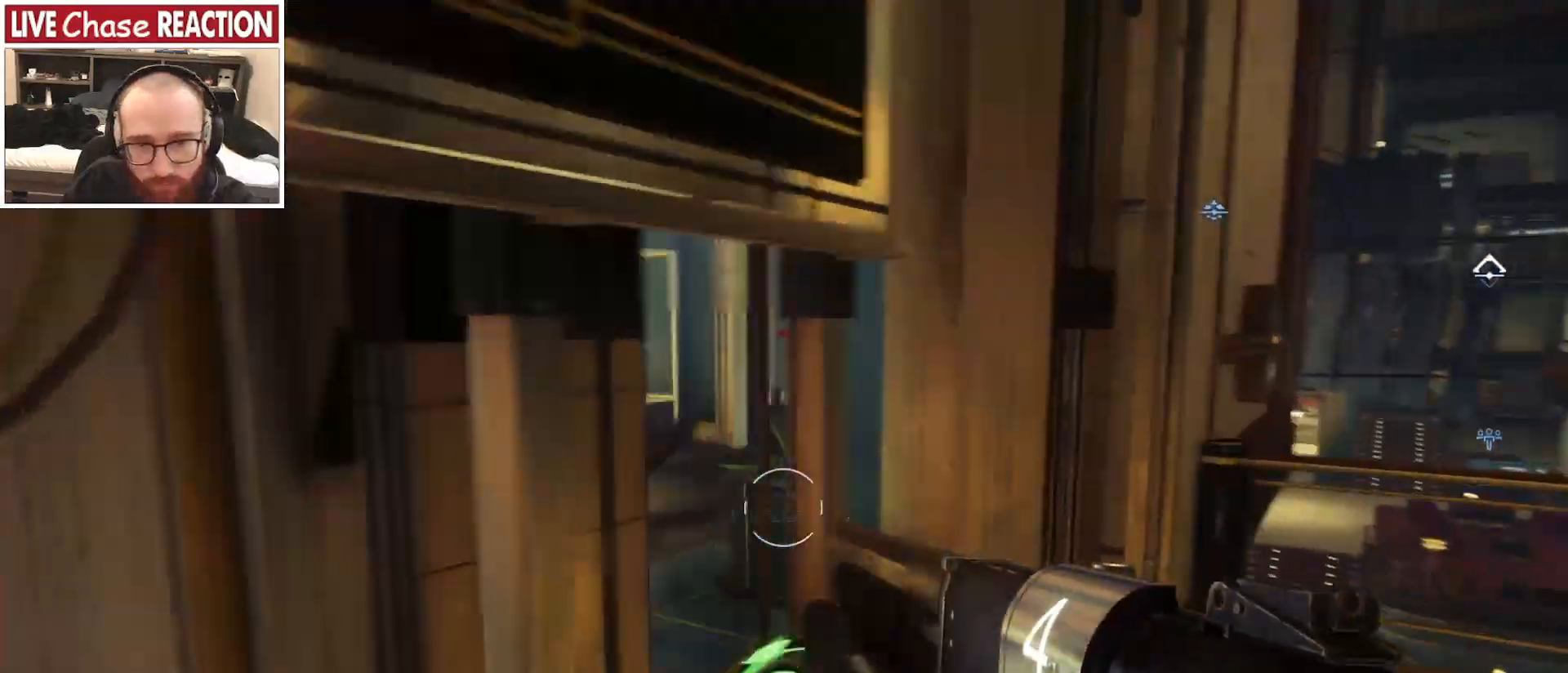
Gameplay with keyboard and mouse; each line is a JSON object with the keys and mouse buttons held at the frame after it. "events" lists presses ("down") and releases ("up") of ".", "/", "0", "1", "2", "3", "4", "5", "6", "7", "8", "9", "a", "alt_l", "alt_r", "b", "backslash", "backspace", "c", "caps_lock", "comma", "ctrl_l", "ctrl_r", "d", "e", "equals", "escape", "f", "f1", "f10", "f11", "f12", "f2", "f3", "f4", "f5", "f6", "f7", "f8", "f9", "g", "h", "i", "j", "k", "l", "lbracket", "m", "minus", "n", "o", "p", "q", "quote", "r", "rbracket", "return", "s", "semicolon", "shift_l", "shift_r", "space", "super_l", "super_r", "t", "tab", "tilde", "u", "v", "w", "x", "y", "z", "mouse_left", "mouse_wheel", "mouse_right", "mouse_mb4" and "mouse_mb5" between this image and that frame as [ms after this image, input, new state], when the widget could be followed in between. "mouse_left", "mouse_wheel", "mouse_right", "mouse_mb4", "mouse_mb5" = the "left", "wheel", "right", "mb4", "mb5" buttons of the "mouse" list. No other keys are recorded. "wheel" means that the mouse wheel is clicked or scrolled. Mouse movement is not recorded.
{"keys": ["d", "w"], "mouse": [], "events": [[100, "d", "up"], [317, "d", "down"], [400, "w", "down"]]}
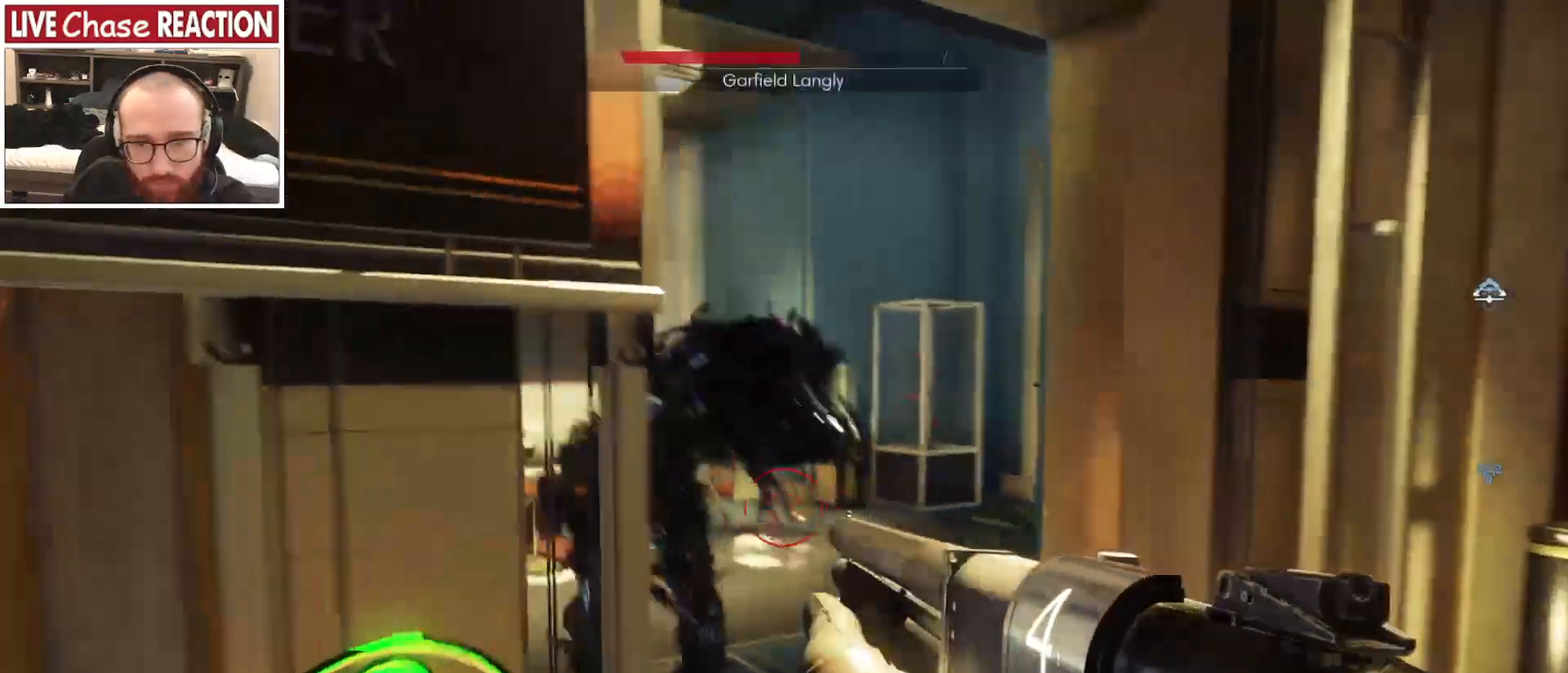
{"keys": ["a"], "mouse": [], "events": [[117, "d", "up"], [133, "w", "up"], [233, "mouse_left", "down"], [267, "a", "down"], [267, "s", "down"], [400, "mouse_left", "up"], [500, "s", "up"]]}
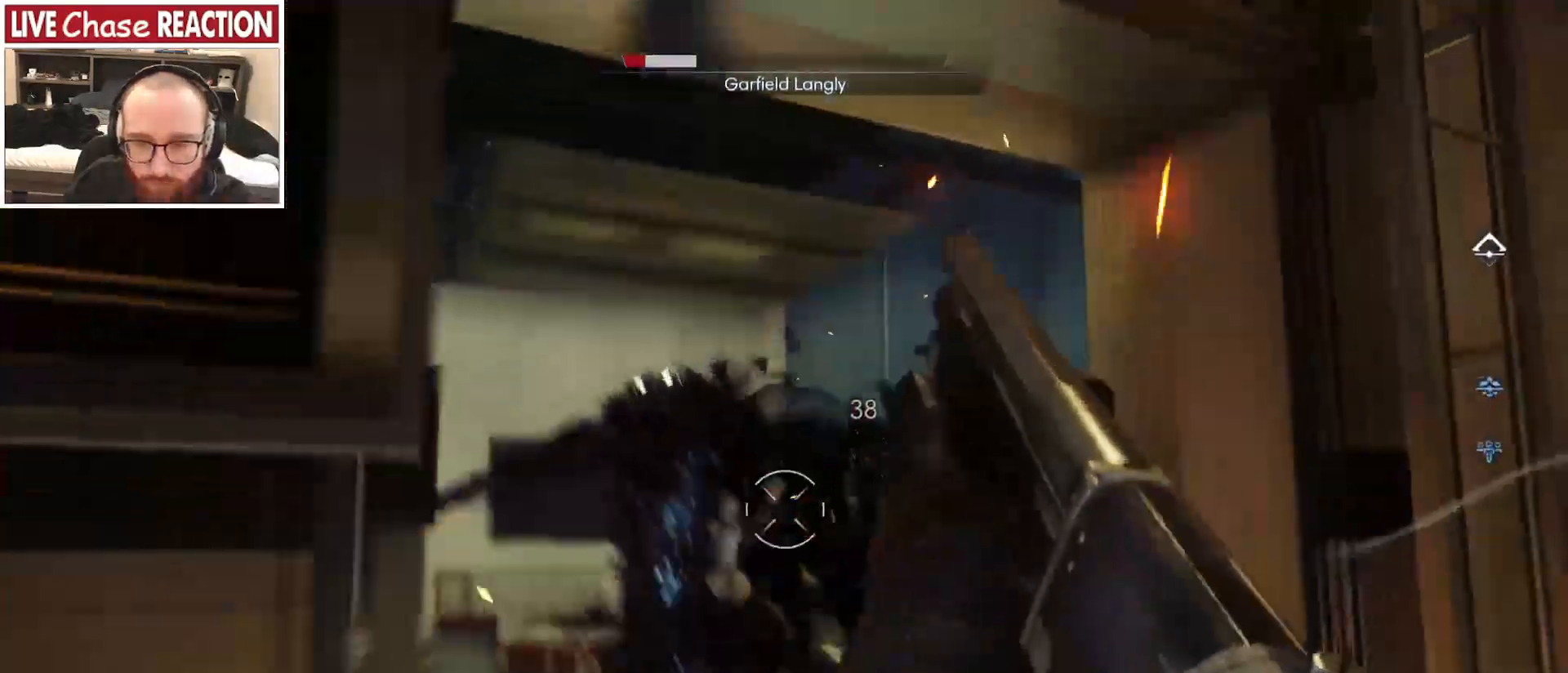
{"keys": ["a"], "mouse": [], "events": []}
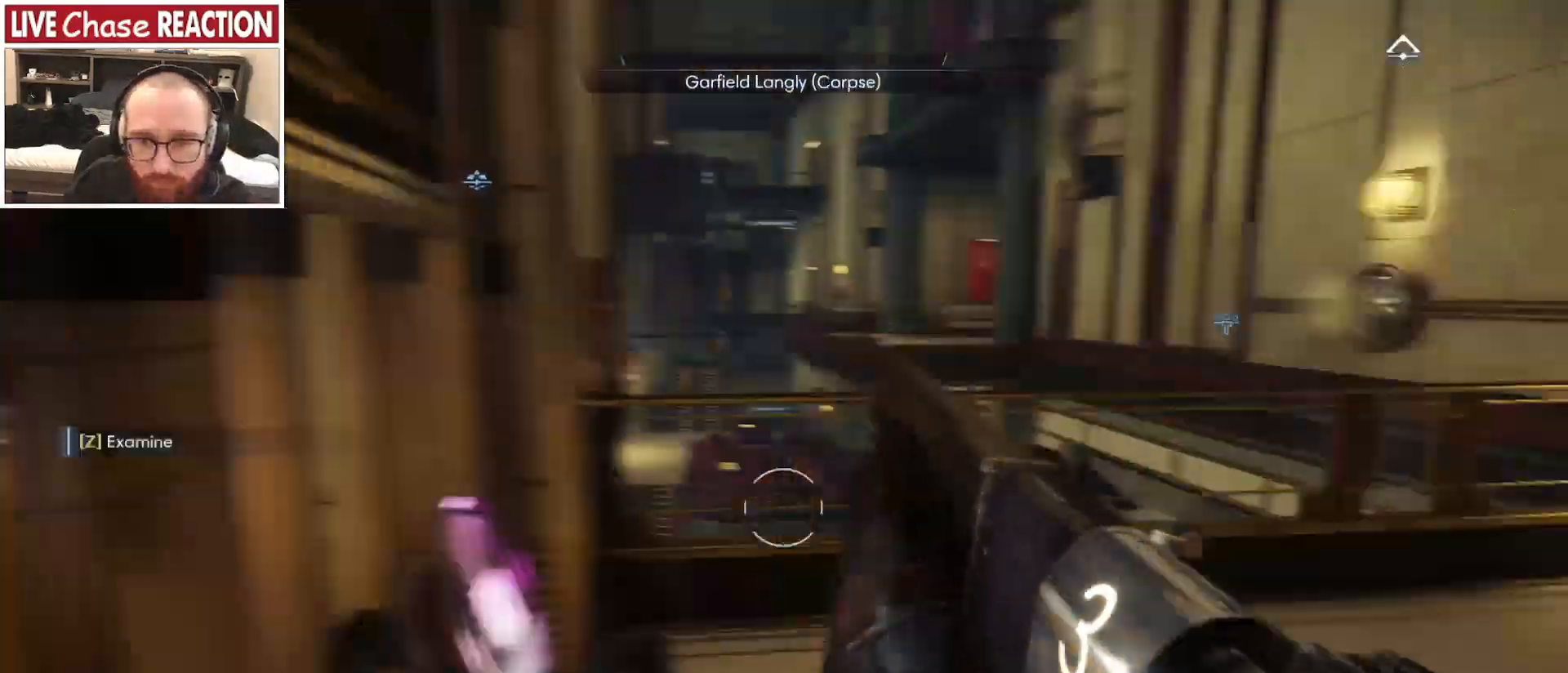
{"keys": [], "mouse": [], "events": [[17, "a", "up"], [333, "r", "down"], [417, "r", "up"]]}
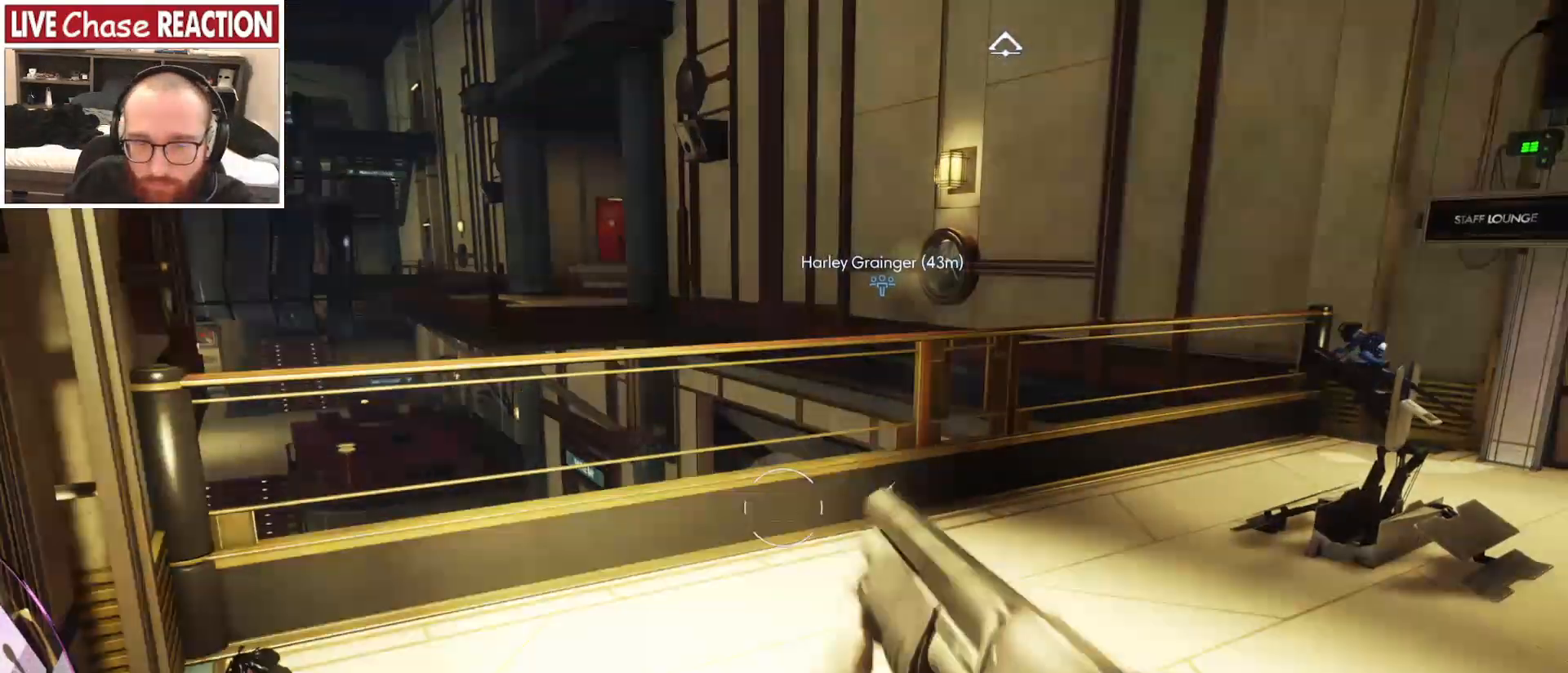
{"keys": ["d", "w"], "mouse": [], "events": [[383, "w", "down"], [383, "x", "down"], [400, "d", "down"], [433, "x", "up"]]}
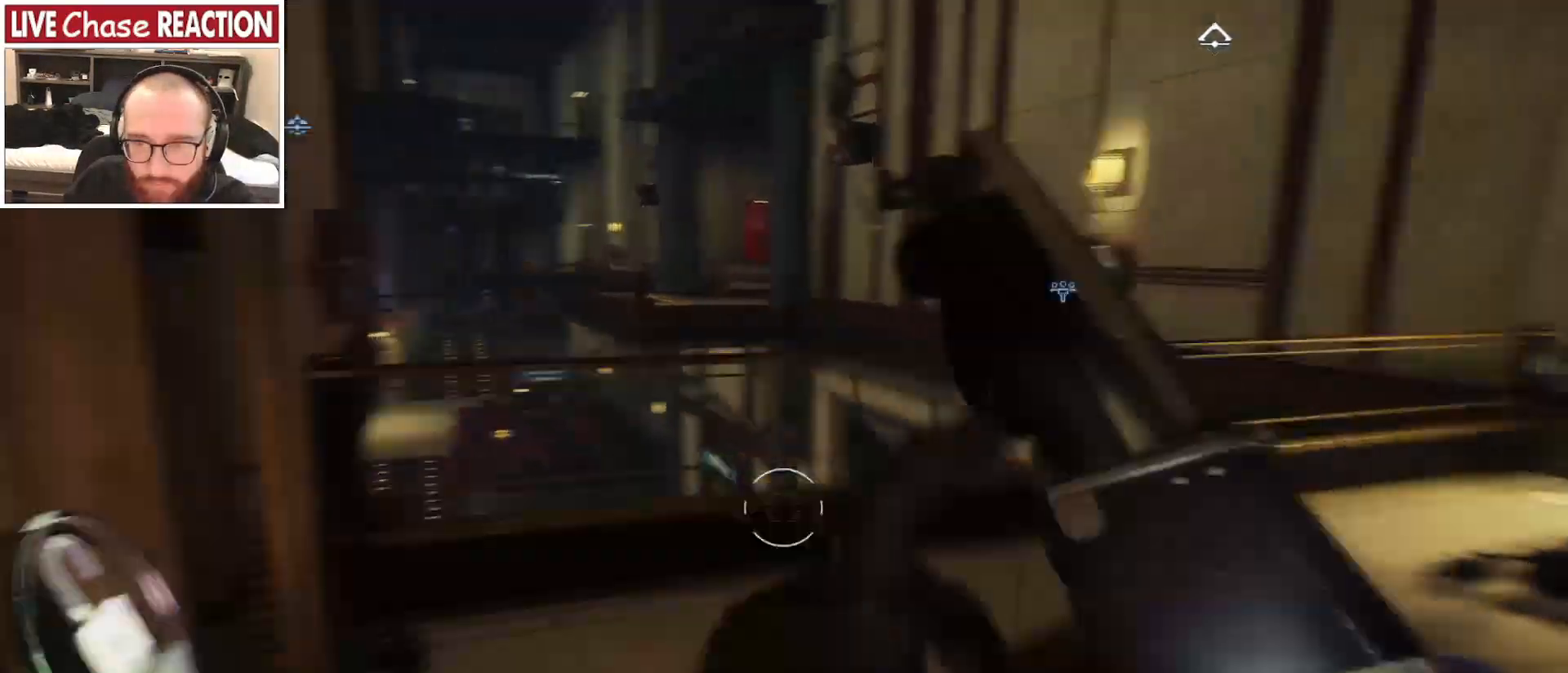
{"keys": ["w"], "mouse": [], "events": [[483, "d", "up"]]}
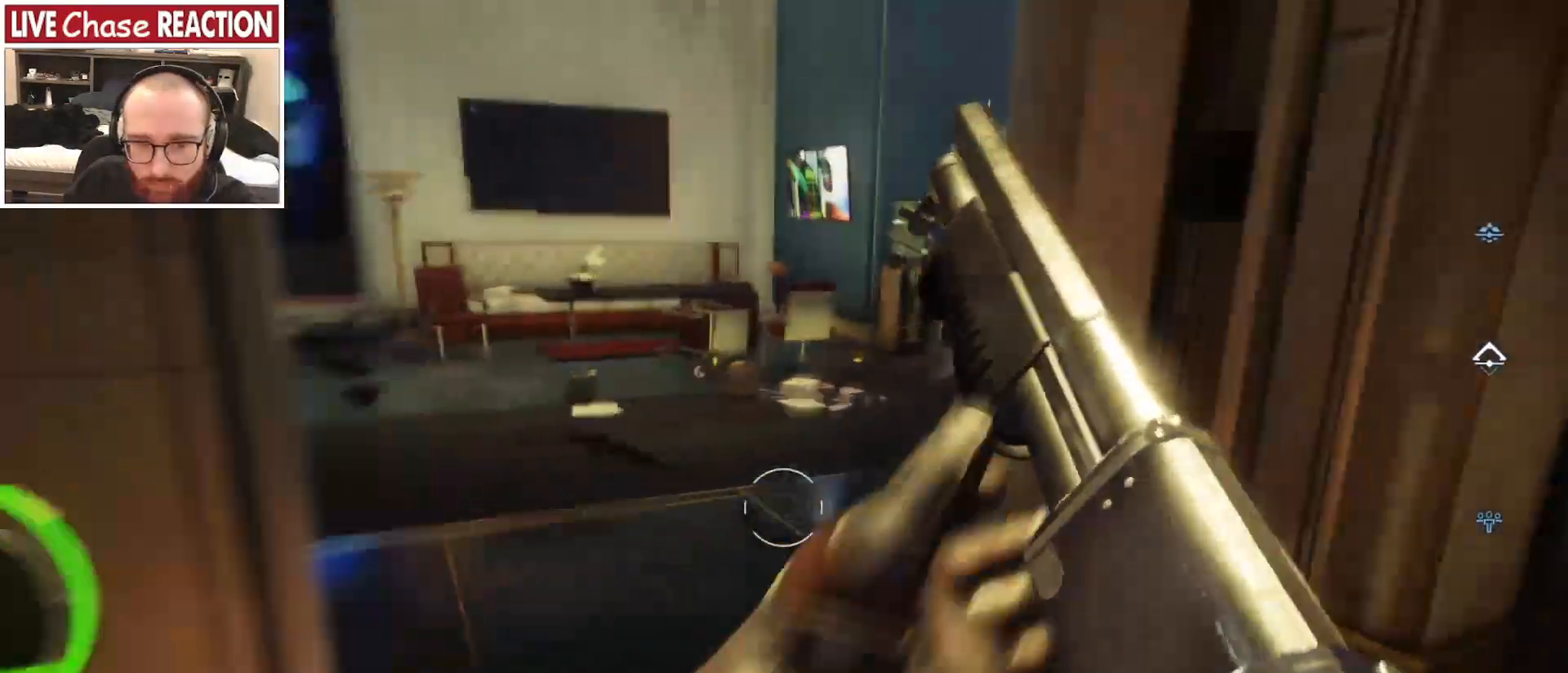
{"keys": ["a", "w"], "mouse": [], "events": [[200, "a", "down"]]}
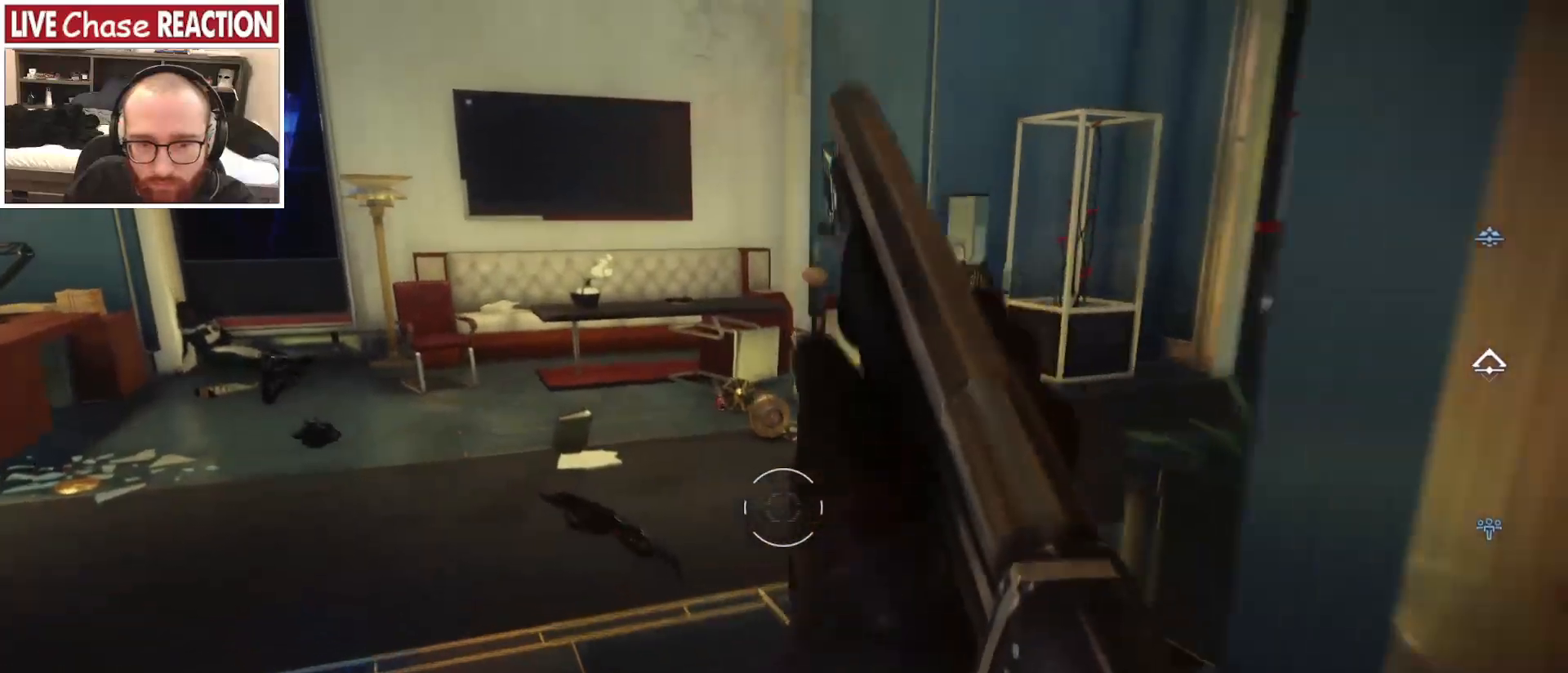
{"keys": ["w"], "mouse": [], "events": [[117, "a", "up"]]}
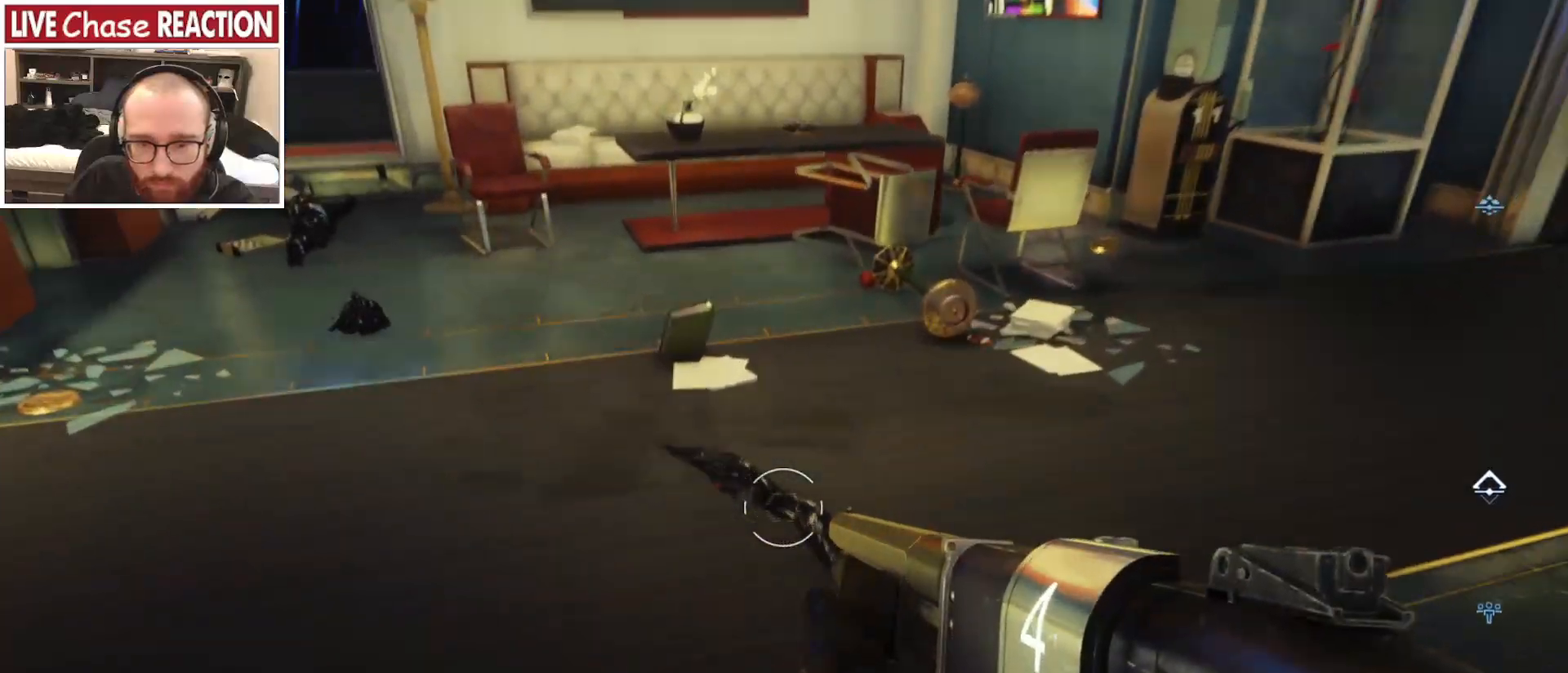
{"keys": [], "mouse": [], "events": [[250, "w", "up"], [350, "f", "down"], [417, "f", "up"]]}
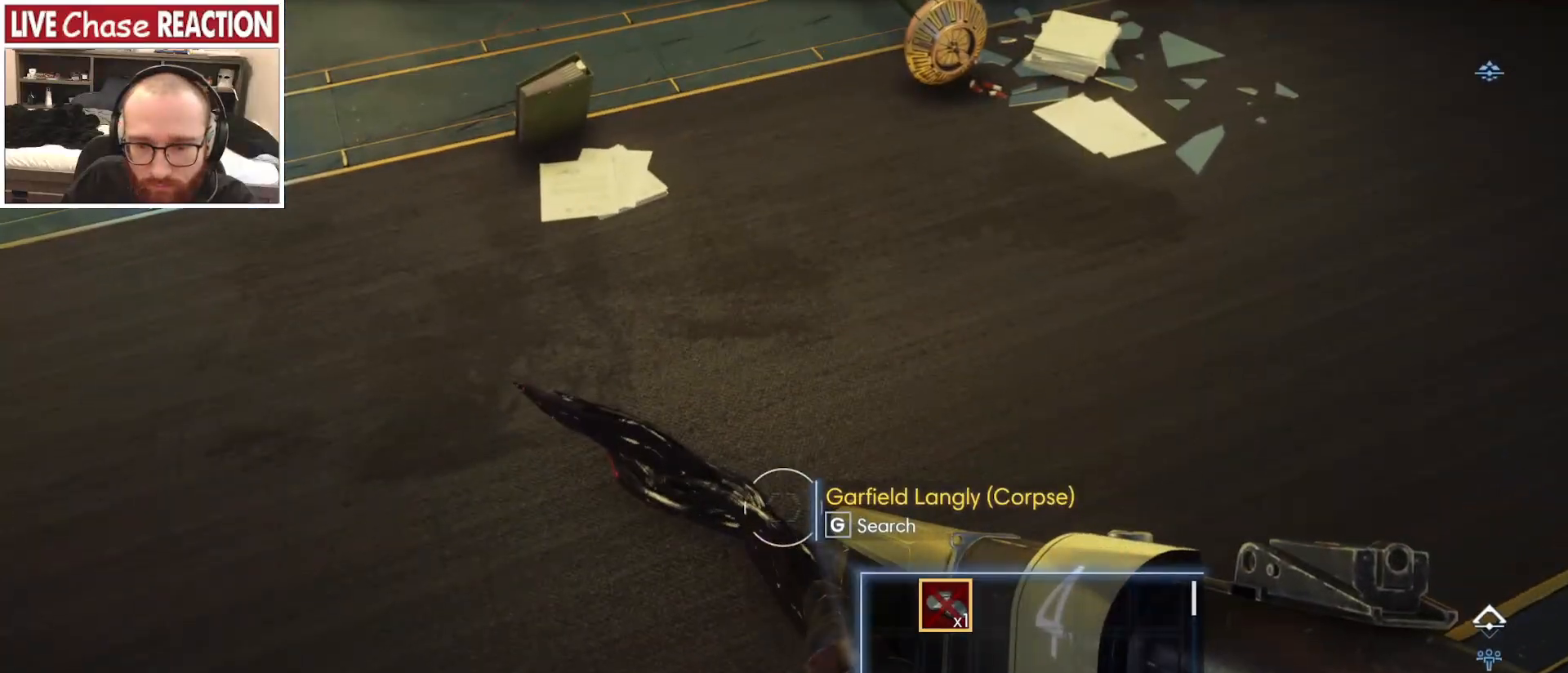
{"keys": [], "mouse": [], "events": []}
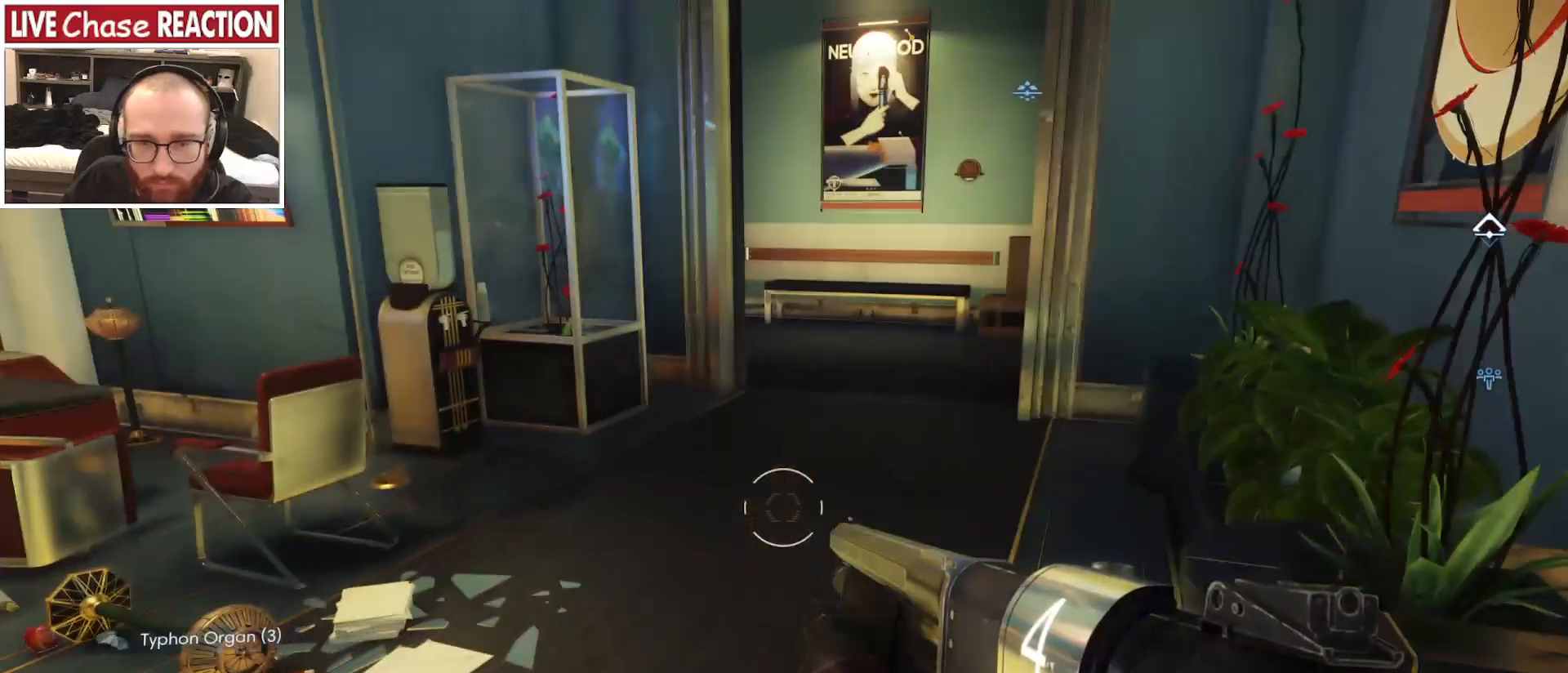
{"keys": [], "mouse": [], "events": []}
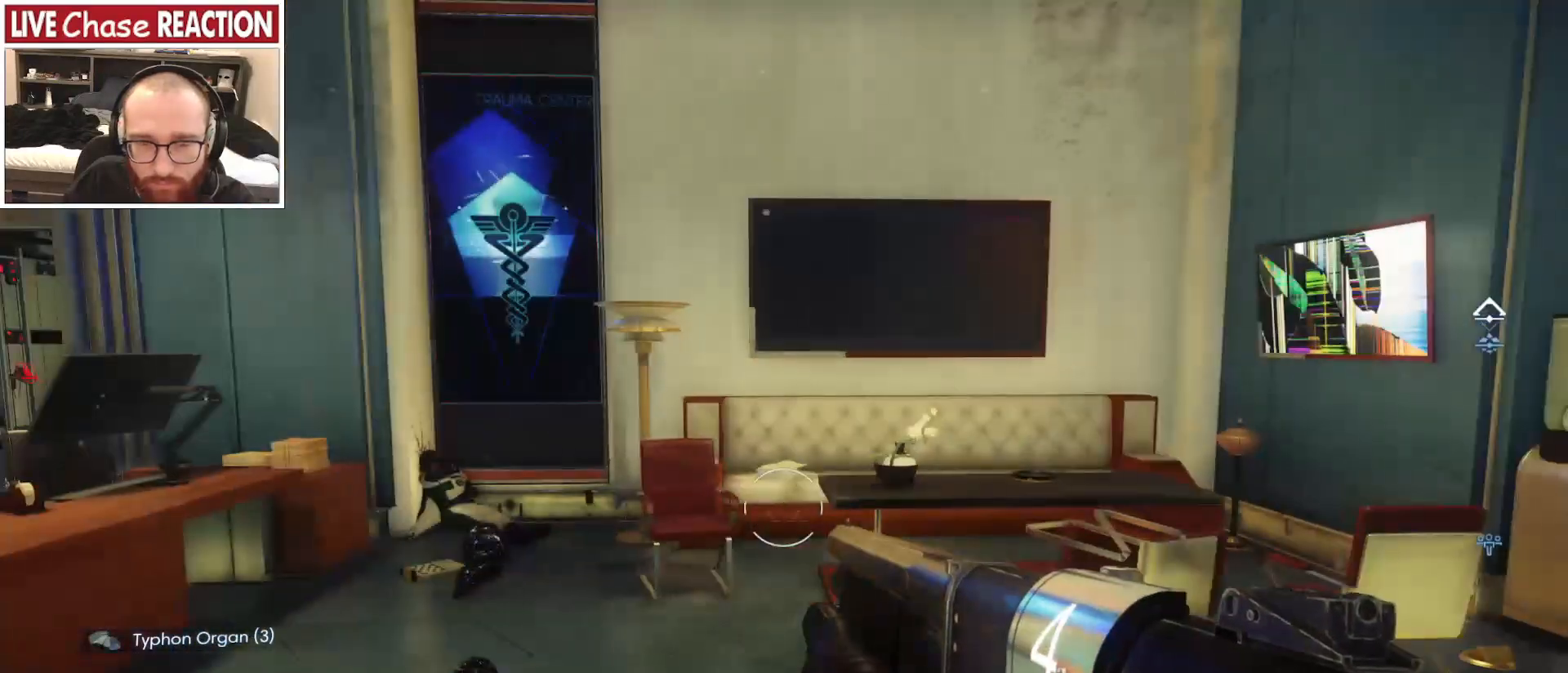
{"keys": ["w"], "mouse": [], "events": [[67, "d", "down"], [150, "w", "down"], [217, "d", "up"]]}
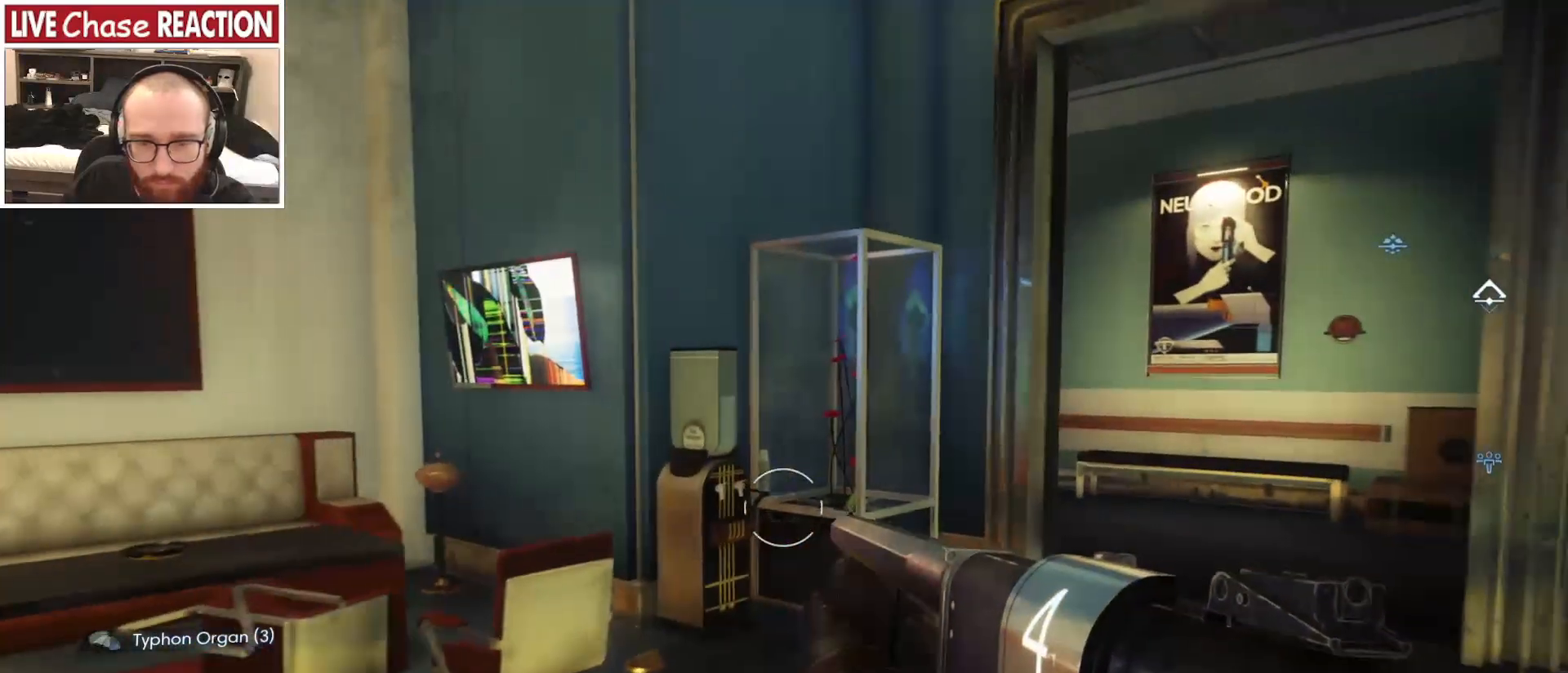
{"keys": ["w"], "mouse": [], "events": [[200, "1", "down"], [300, "1", "up"]]}
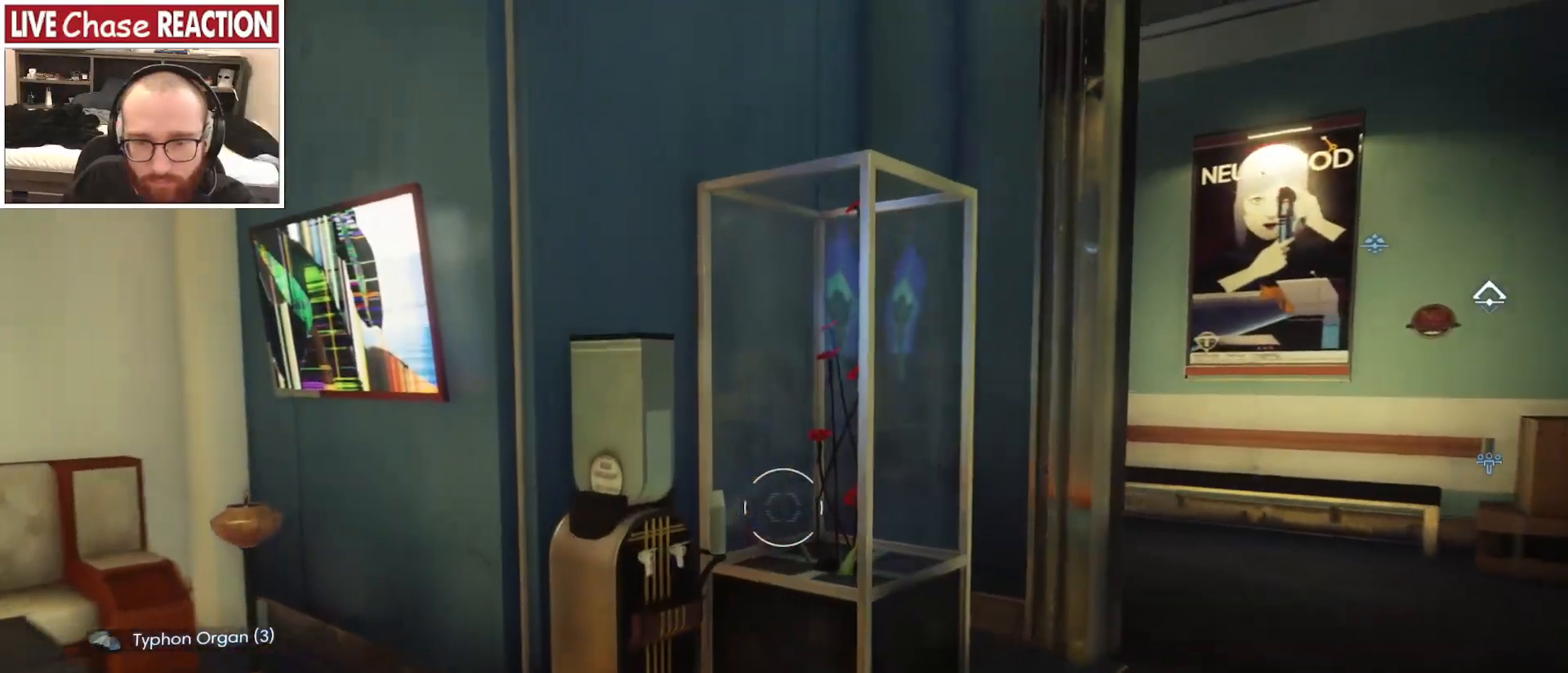
{"keys": ["w"], "mouse": [], "events": [[50, "d", "down"], [217, "d", "up"], [300, "mouse_left", "down"], [417, "mouse_left", "up"]]}
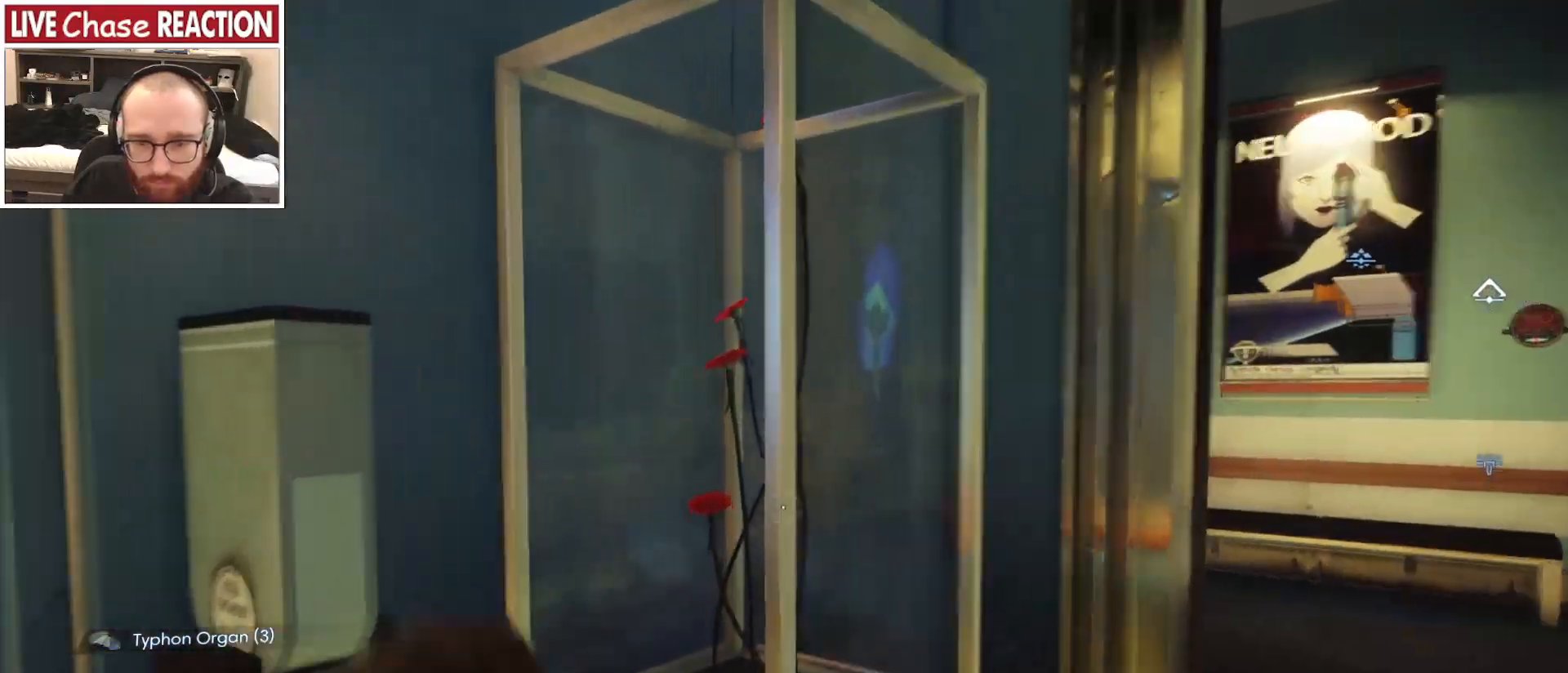
{"keys": ["d"], "mouse": [], "events": [[183, "w", "up"], [283, "d", "down"]]}
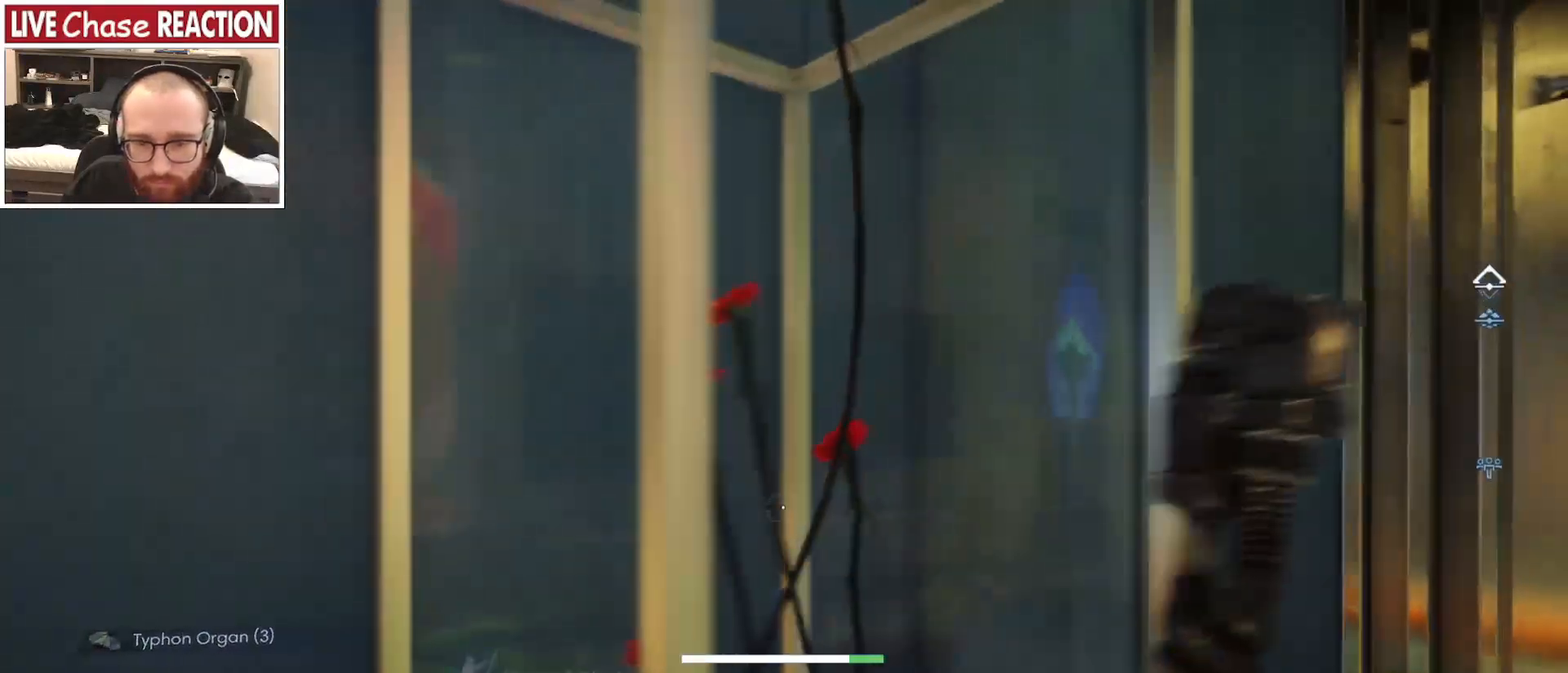
{"keys": [], "mouse": [], "events": [[67, "d", "up"], [100, "mouse_left", "down"], [200, "mouse_left", "up"]]}
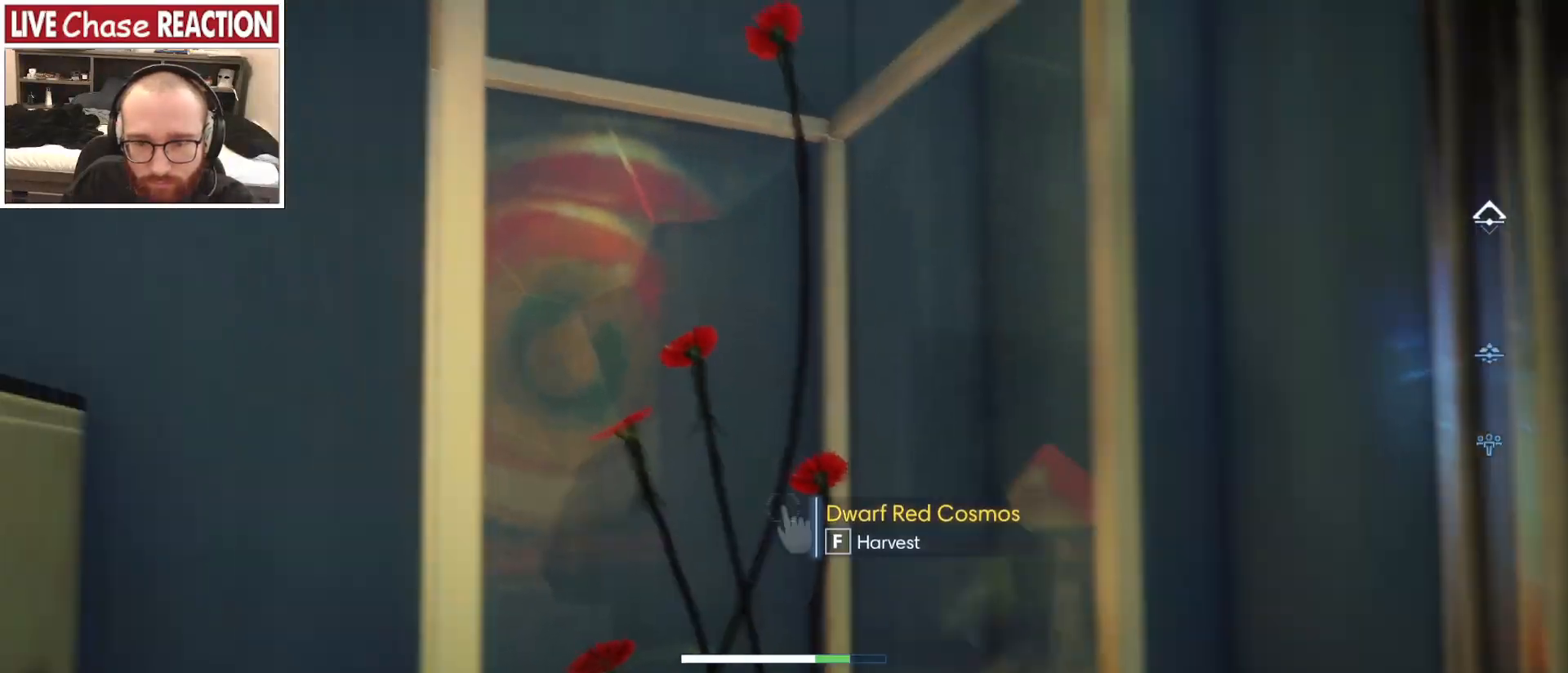
{"keys": ["a"], "mouse": [], "events": [[117, "f", "down"], [183, "f", "up"], [350, "a", "down"]]}
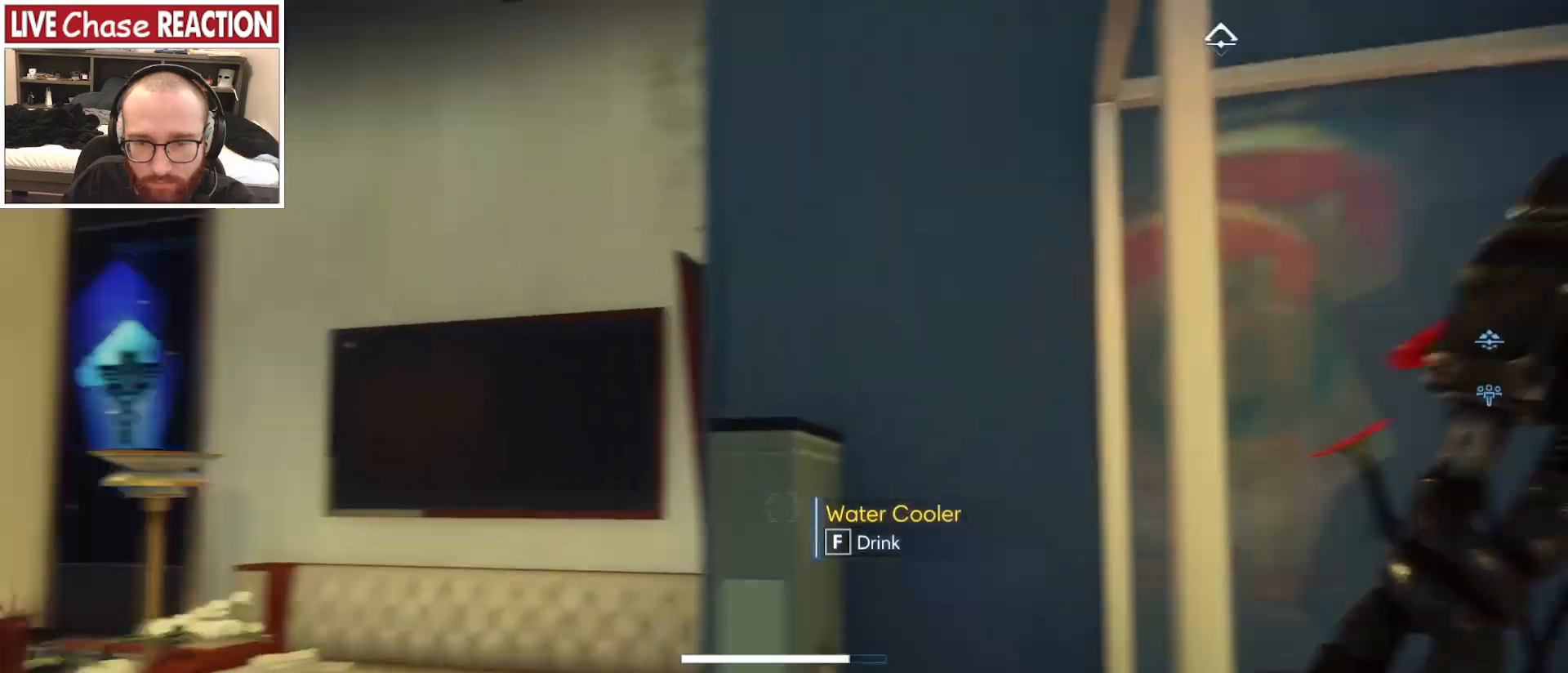
{"keys": ["f"], "mouse": [], "events": [[17, "a", "up"], [150, "d", "down"], [283, "d", "up"], [467, "f", "down"]]}
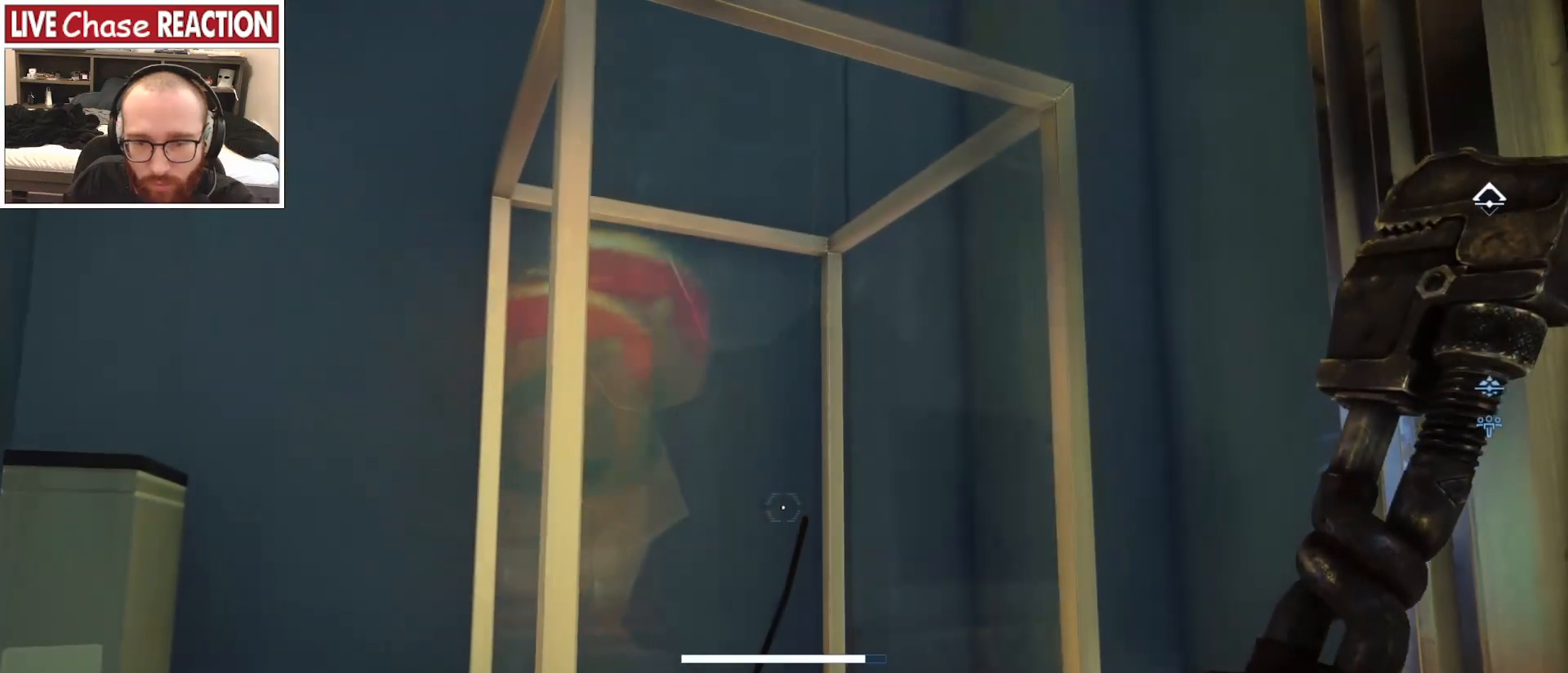
{"keys": ["a", "w"], "mouse": [], "events": [[33, "f", "up"], [200, "a", "down"], [317, "w", "down"]]}
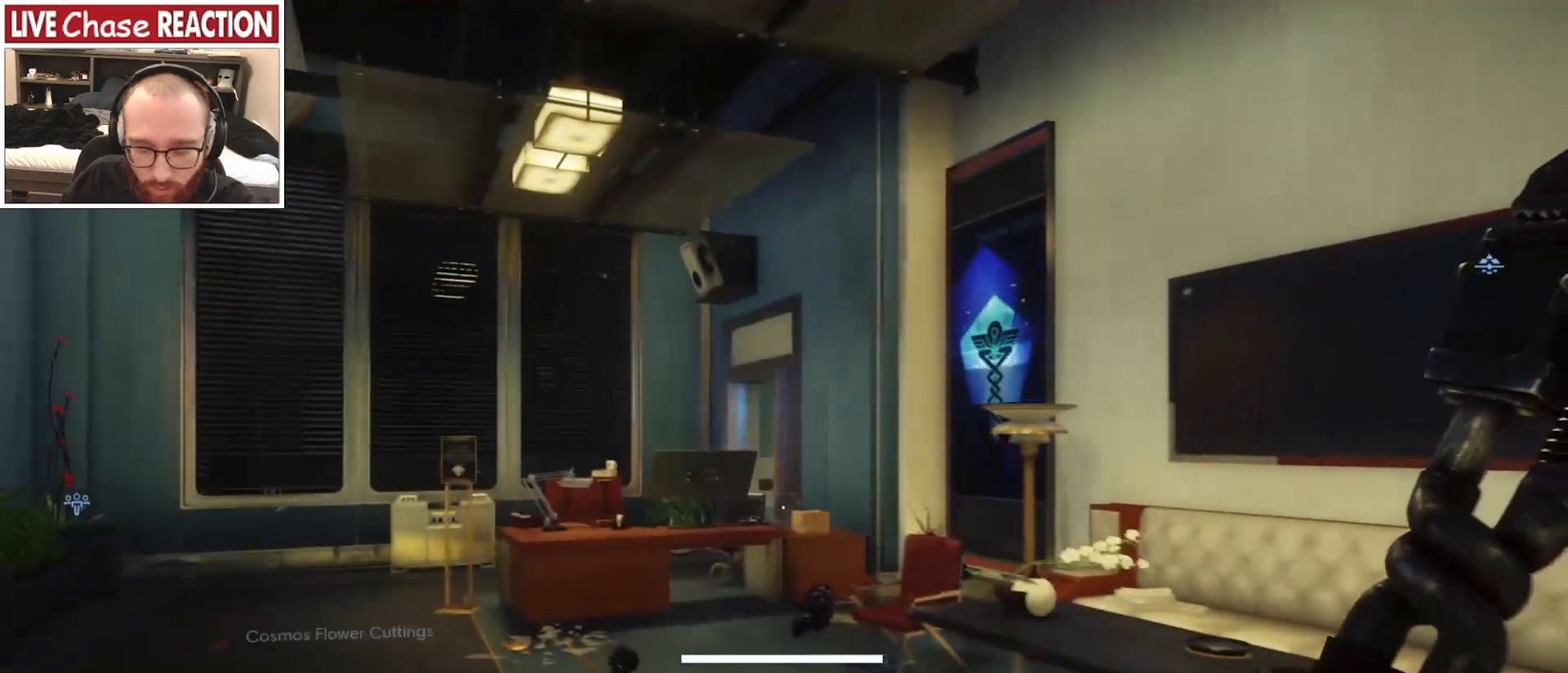
{"keys": [], "mouse": [], "events": [[83, "a", "up"], [83, "w", "up"]]}
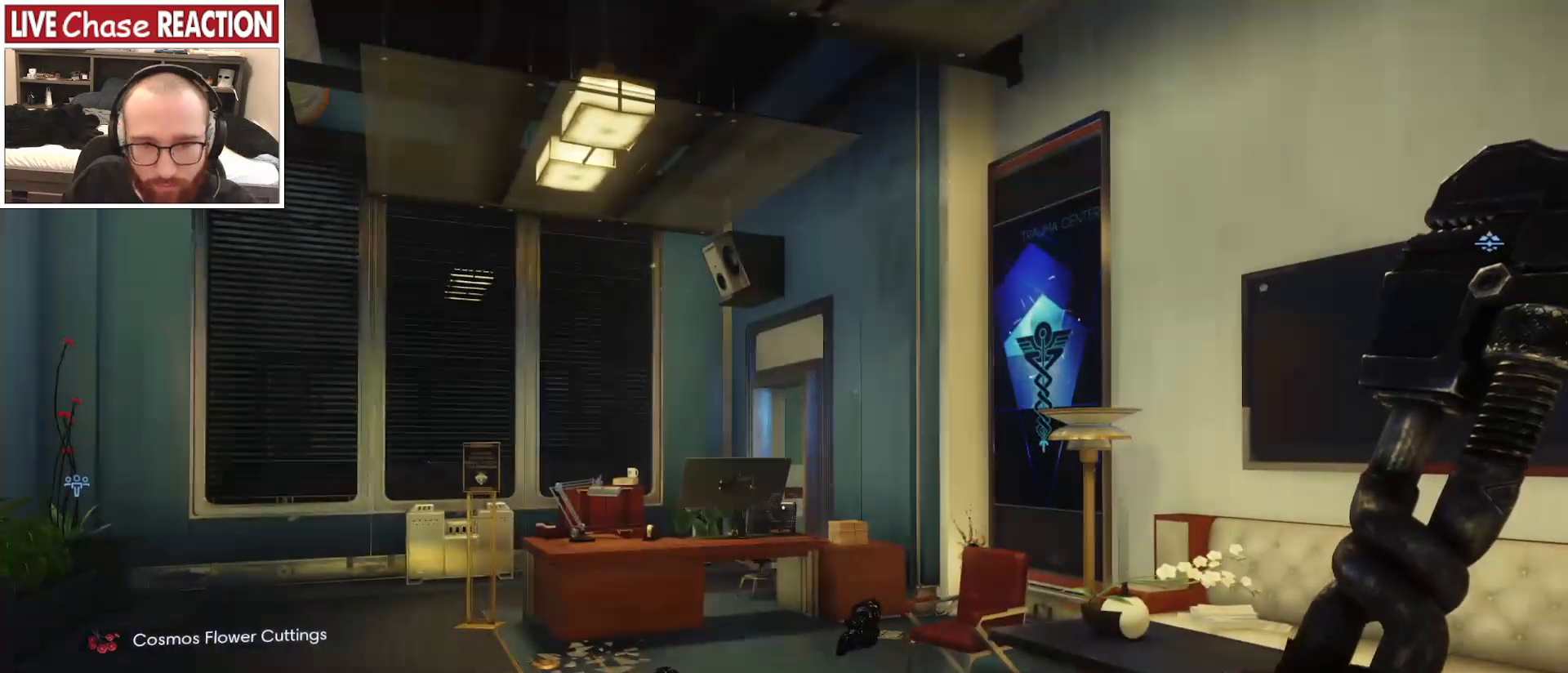
{"keys": [], "mouse": [], "events": []}
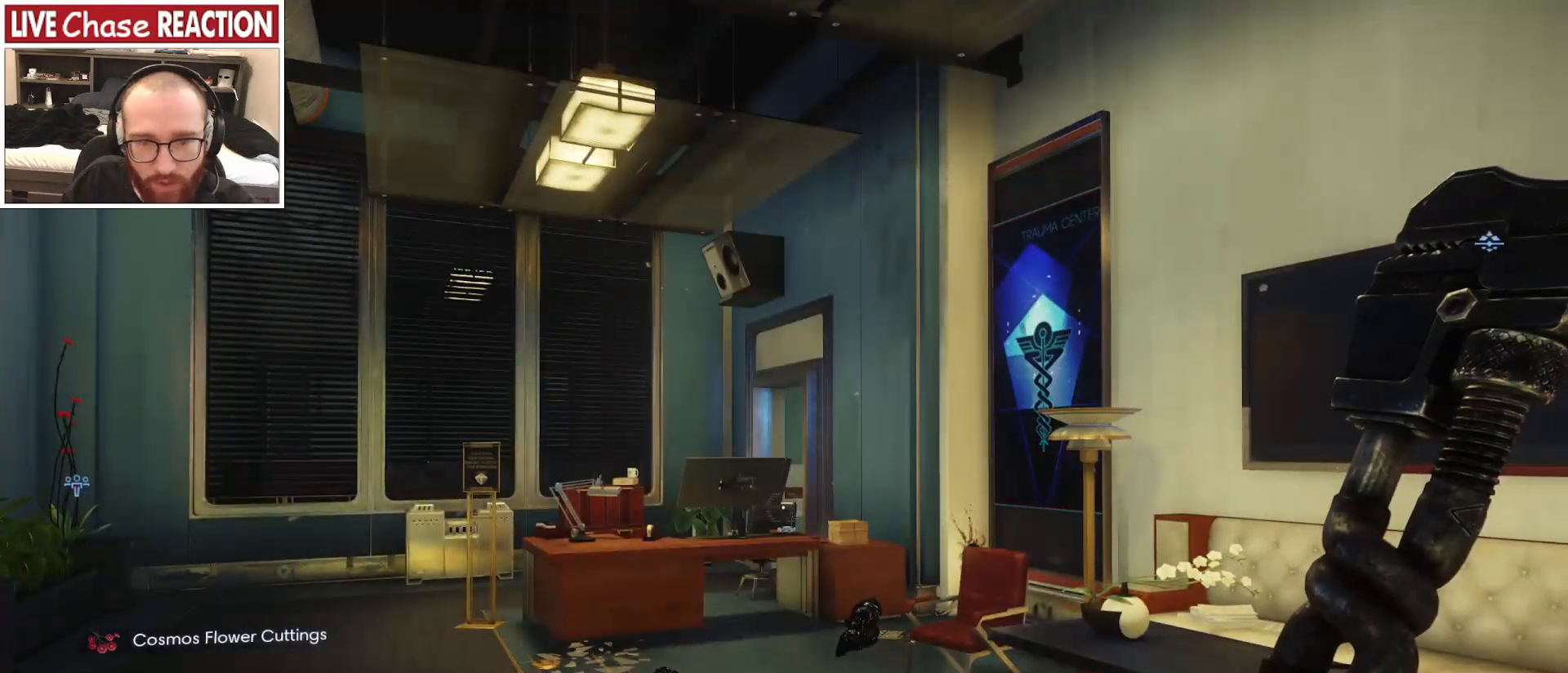
{"keys": [], "mouse": [], "events": [[200, "escape", "down"], [317, "escape", "up"]]}
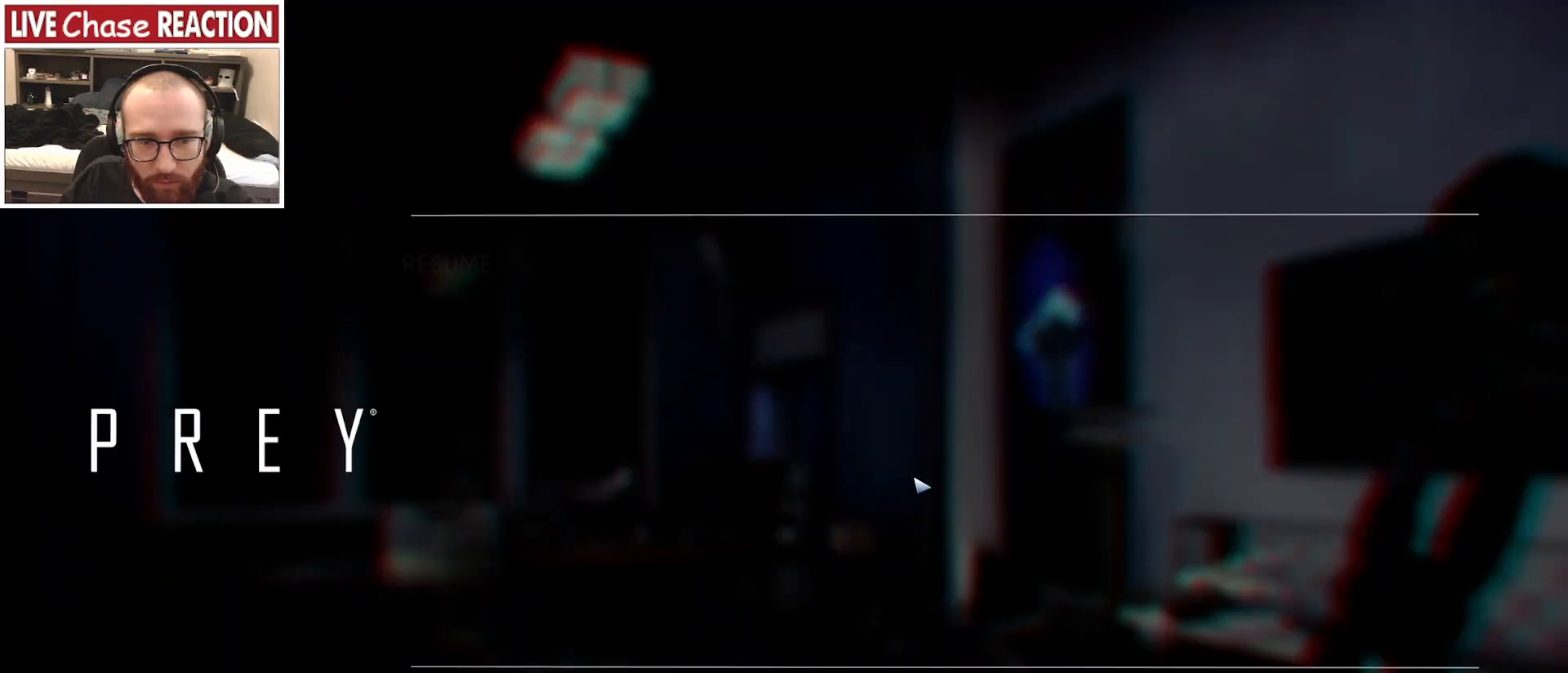
{"keys": [], "mouse": [], "events": [[250, "escape", "down"], [350, "escape", "up"]]}
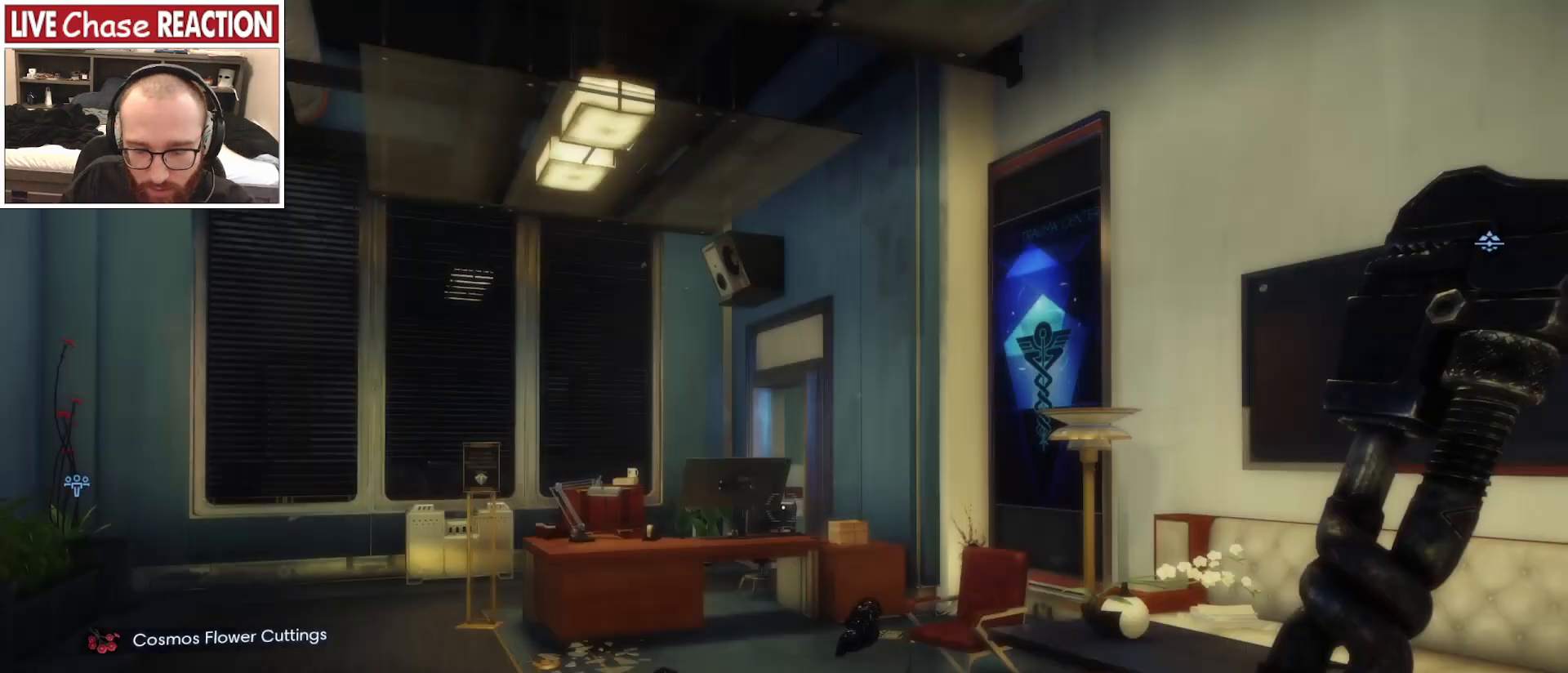
{"keys": ["f5"], "mouse": [], "events": [[417, "f5", "down"]]}
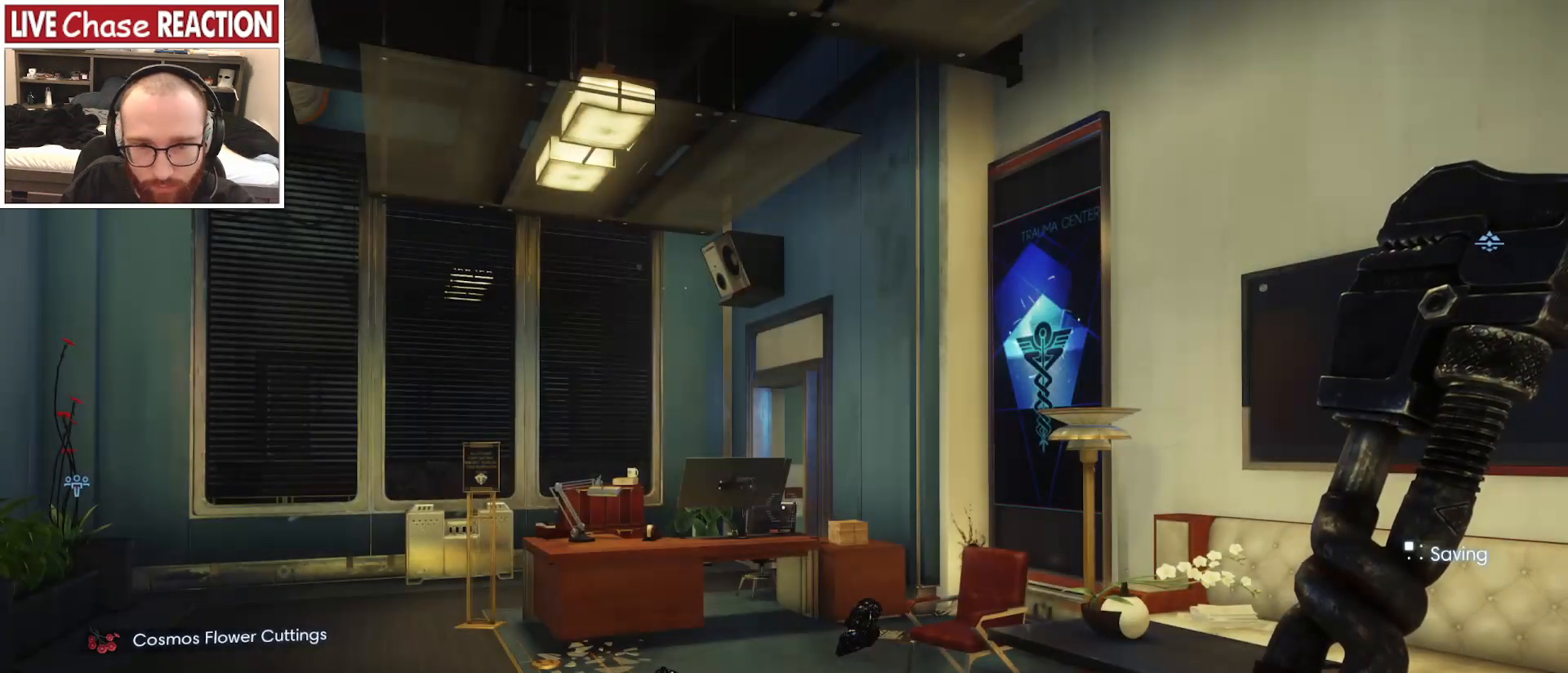
{"keys": [], "mouse": [], "events": [[67, "f5", "up"]]}